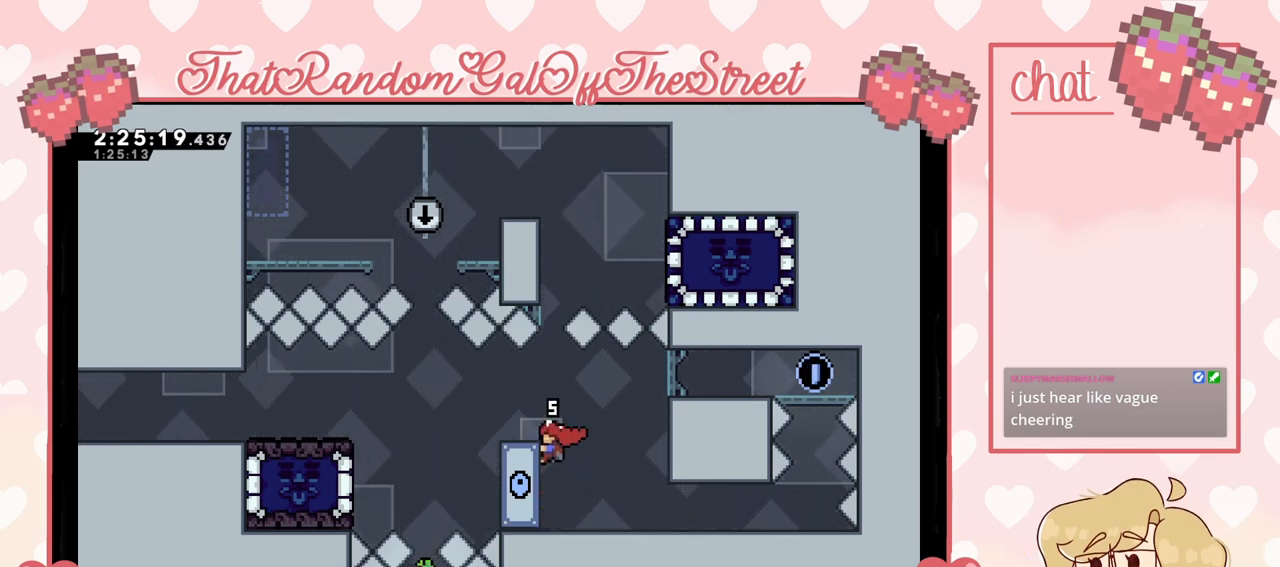
Gameplay with a controller (Xbox layout); each line is a JSON object with the inputs held at the frame after it. "events" lists button and stick changes between this image and that frame as [ms after this image, input, new state], when the widget could be followed in between.
{"buttons": ["X"], "left_stick": "up", "right_stick": "center", "events": [[233, "A", "down"], [233, "left_stick", "up"], [367, "A", "up"], [367, "L2", "up"], [500, "X", "down"]]}
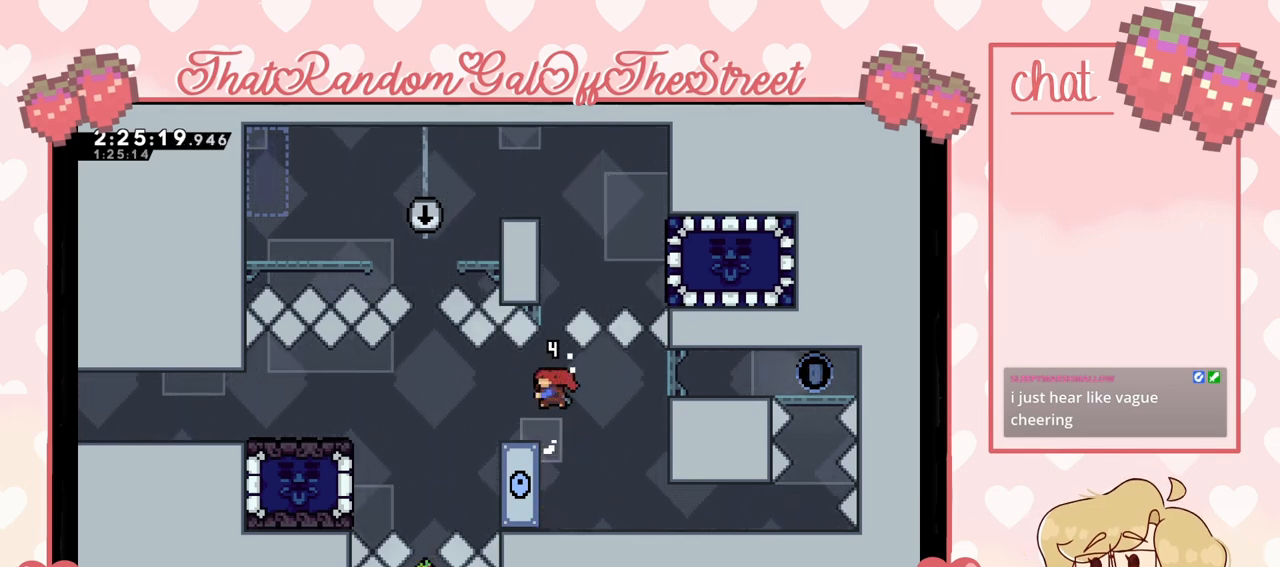
{"buttons": ["L2"], "left_stick": "center", "right_stick": "center", "events": [[133, "X", "up"], [333, "left_stick", "up-left"], [367, "L2", "down"], [467, "left_stick", "center"]]}
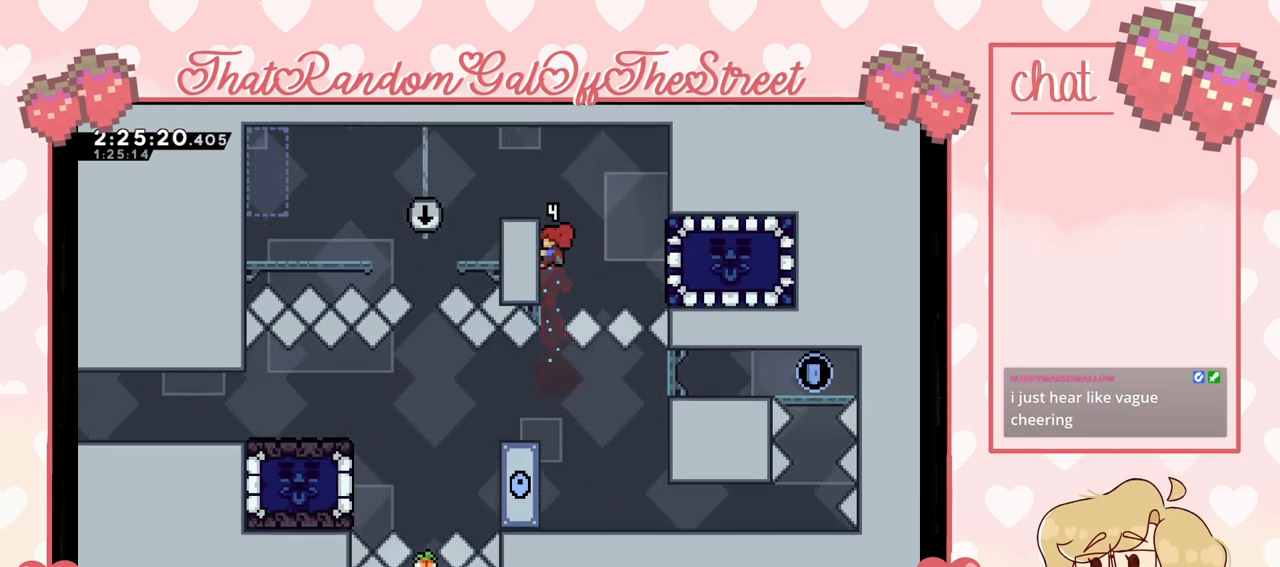
{"buttons": ["X"], "left_stick": "right", "right_stick": "center", "events": [[133, "A", "down"], [133, "left_stick", "right"], [167, "L2", "up"], [200, "A", "up"], [433, "X", "down"]]}
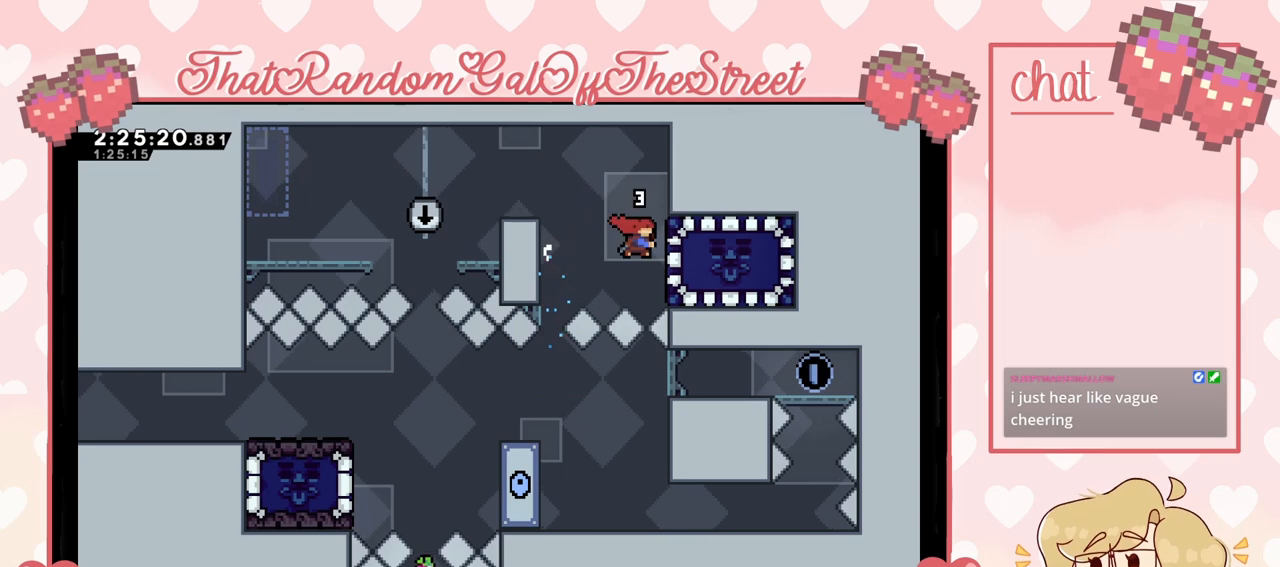
{"buttons": [], "left_stick": "left", "right_stick": "center", "events": [[67, "X", "up"], [200, "left_stick", "left"]]}
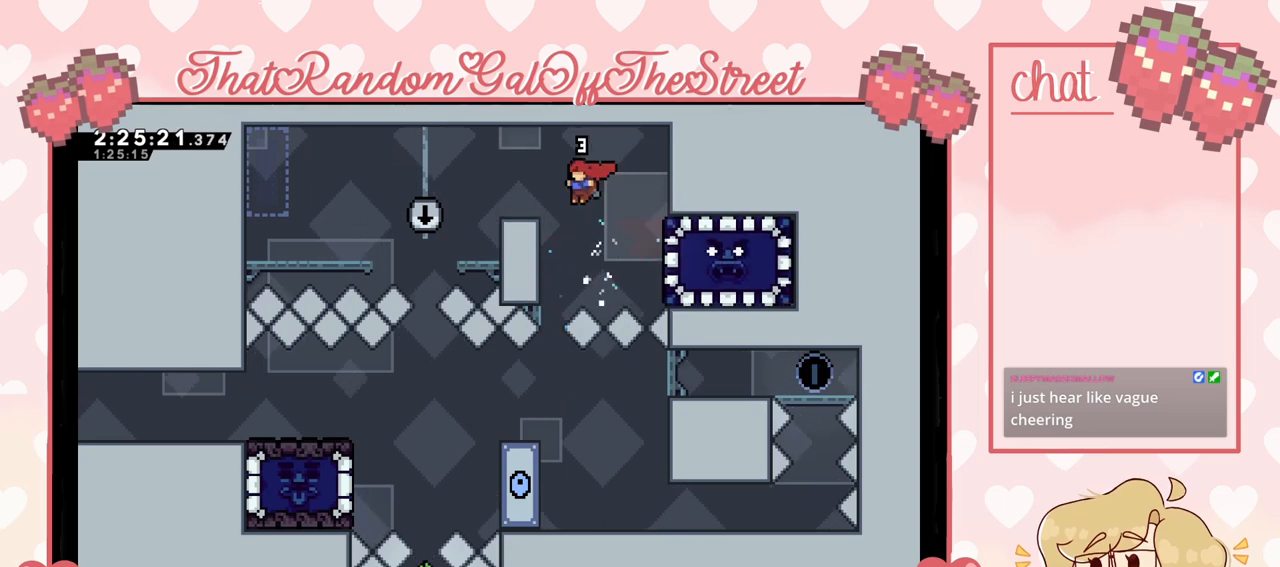
{"buttons": [], "left_stick": "center", "right_stick": "center", "events": [[133, "L2", "down"], [200, "L2", "up"], [233, "left_stick", "center"]]}
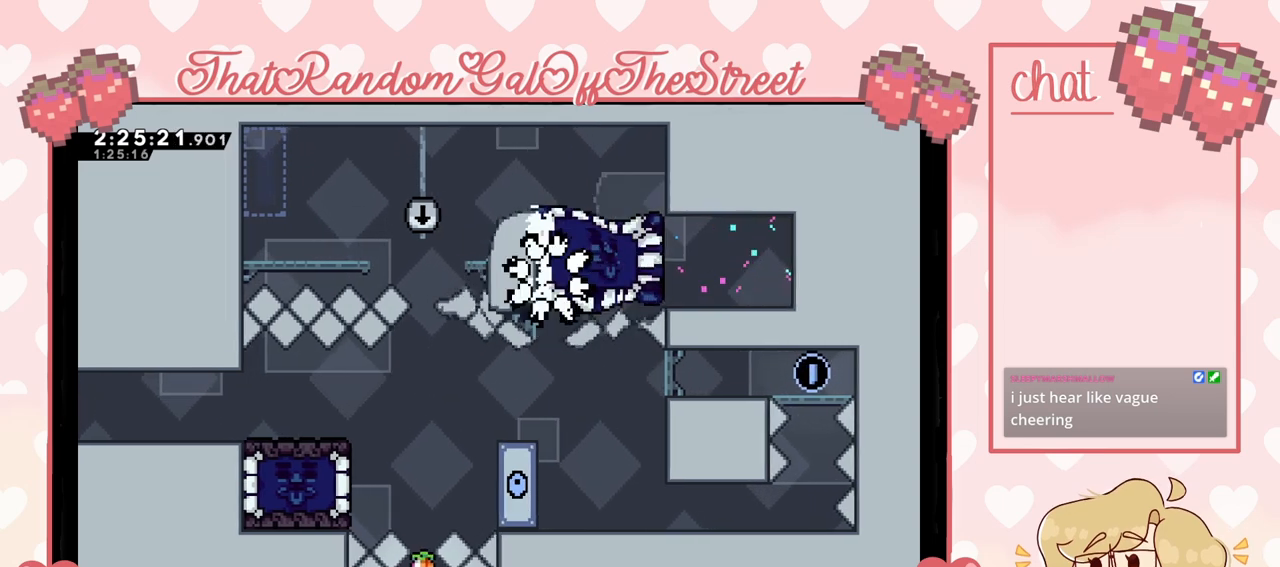
{"buttons": [], "left_stick": "center", "right_stick": "center", "events": [[267, "A", "down"], [267, "X", "down"], [267, "Y", "down"], [300, "B", "down"], [433, "A", "up"], [467, "B", "up"], [467, "X", "up"], [467, "Y", "up"]]}
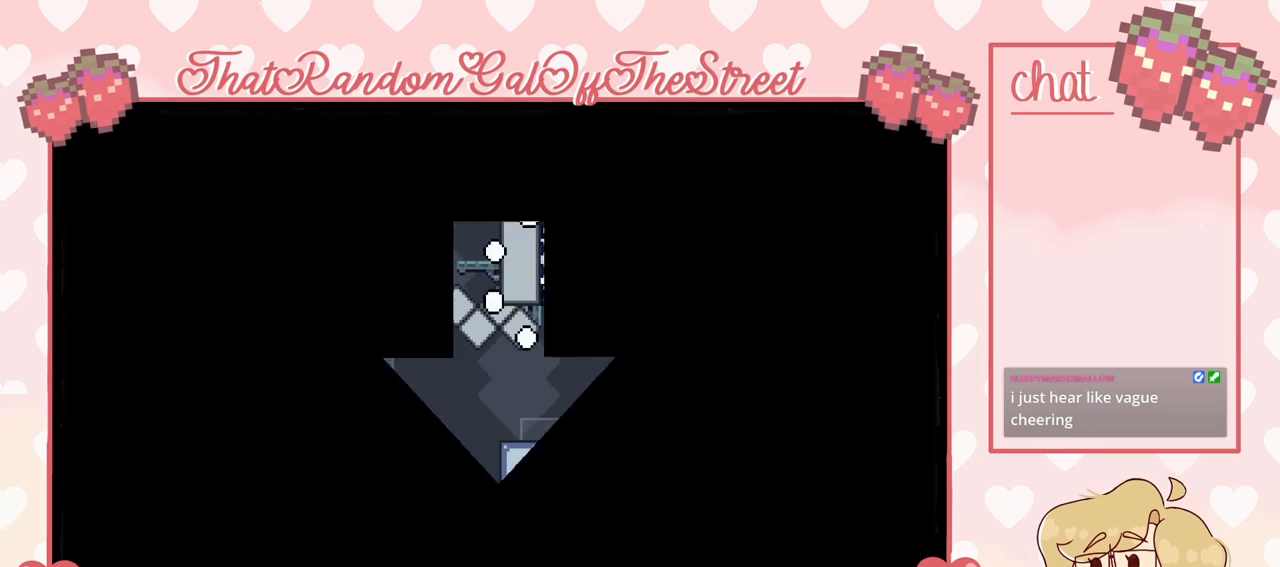
{"buttons": [], "left_stick": "center", "right_stick": "center", "events": [[67, "X", "down"], [67, "Y", "down"], [133, "A", "down"], [133, "B", "down"], [167, "A", "up"], [200, "B", "up"], [200, "X", "up"], [233, "Y", "up"], [267, "Y", "down"], [300, "A", "down"], [300, "B", "down"], [300, "X", "down"], [400, "A", "up"], [433, "B", "up"], [433, "X", "up"], [433, "Y", "up"]]}
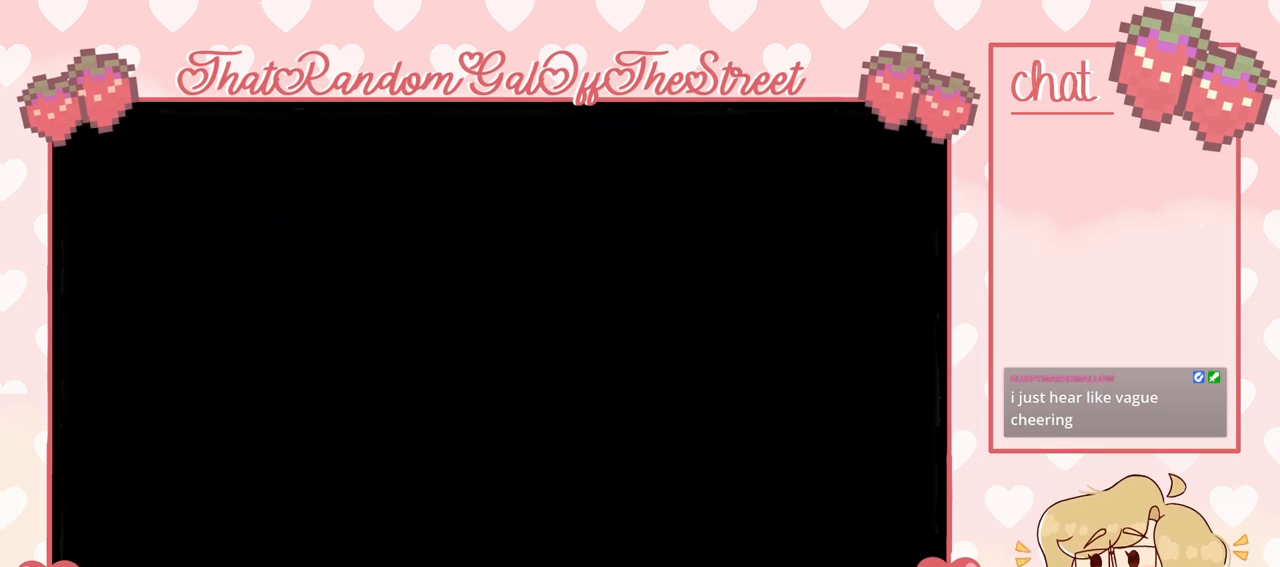
{"buttons": [], "left_stick": "center", "right_stick": "center", "events": []}
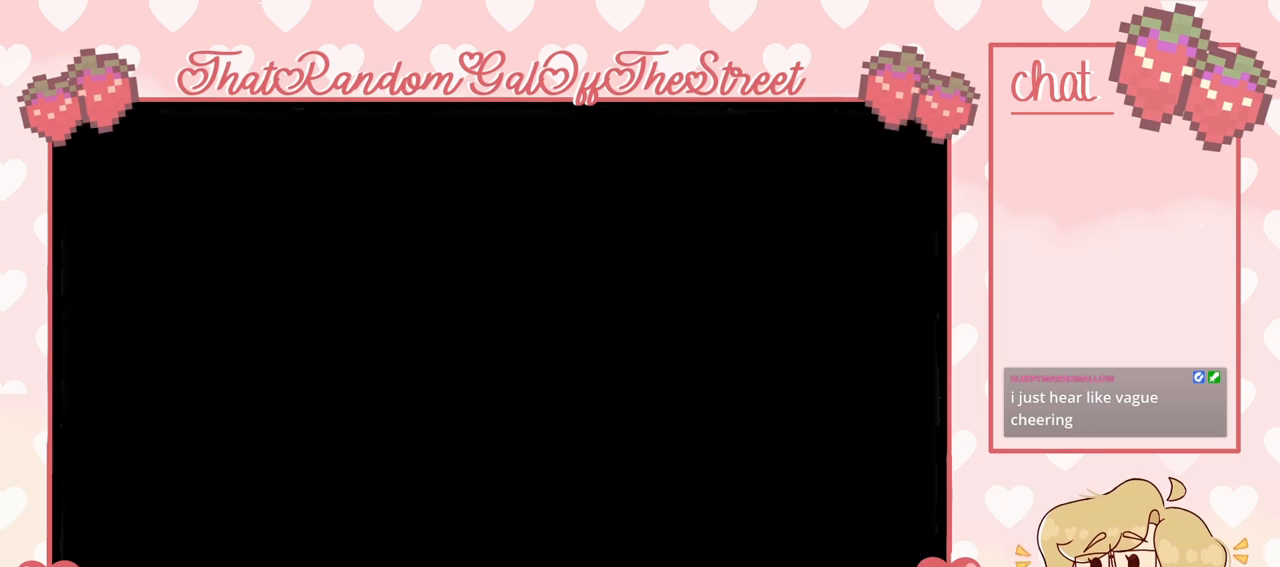
{"buttons": [], "left_stick": "center", "right_stick": "center", "events": []}
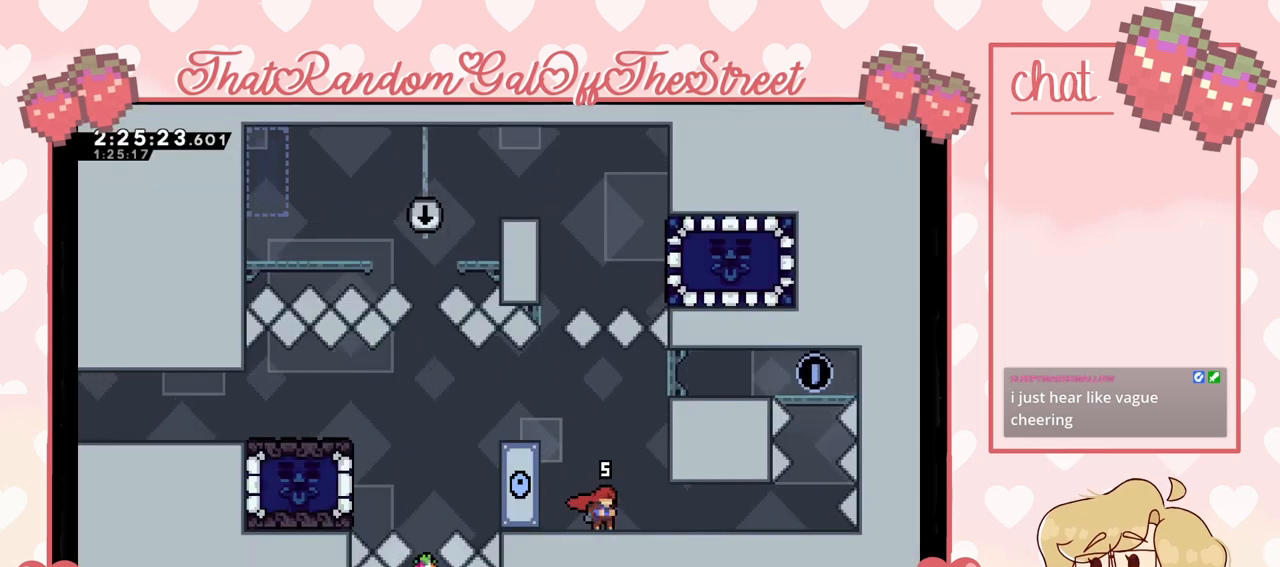
{"buttons": ["L2"], "left_stick": "center", "right_stick": "center", "events": [[167, "left_stick", "left"], [267, "A", "down"], [400, "A", "up"], [433, "L2", "down"], [500, "left_stick", "center"]]}
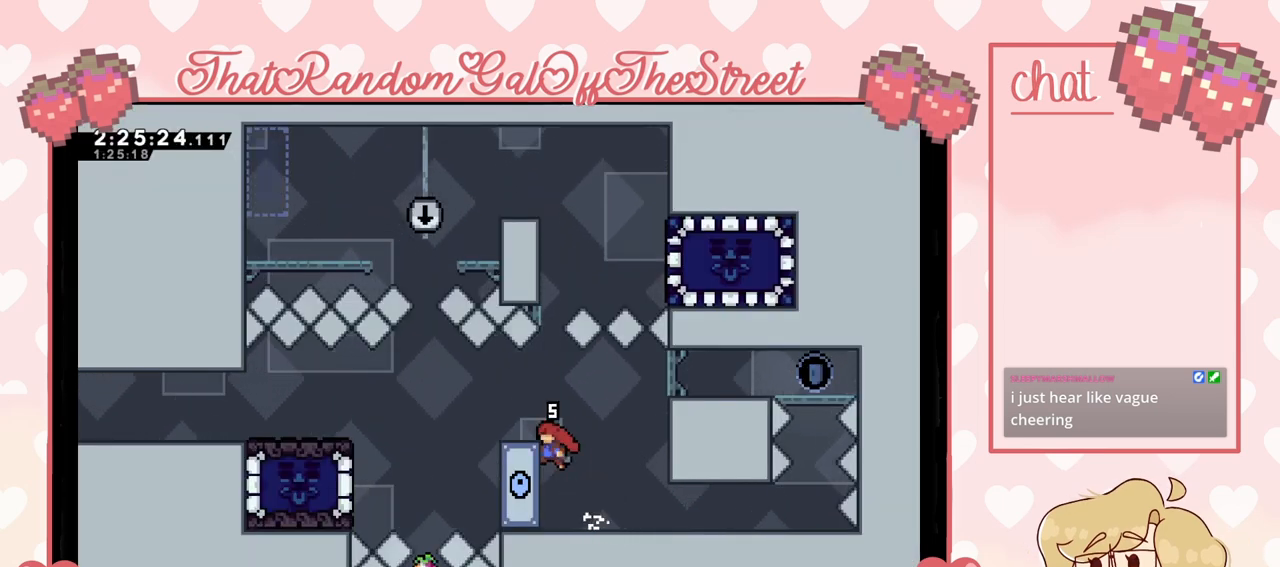
{"buttons": [], "left_stick": "up", "right_stick": "center", "events": [[300, "left_stick", "up"], [333, "A", "down"], [433, "L2", "up"], [467, "A", "up"]]}
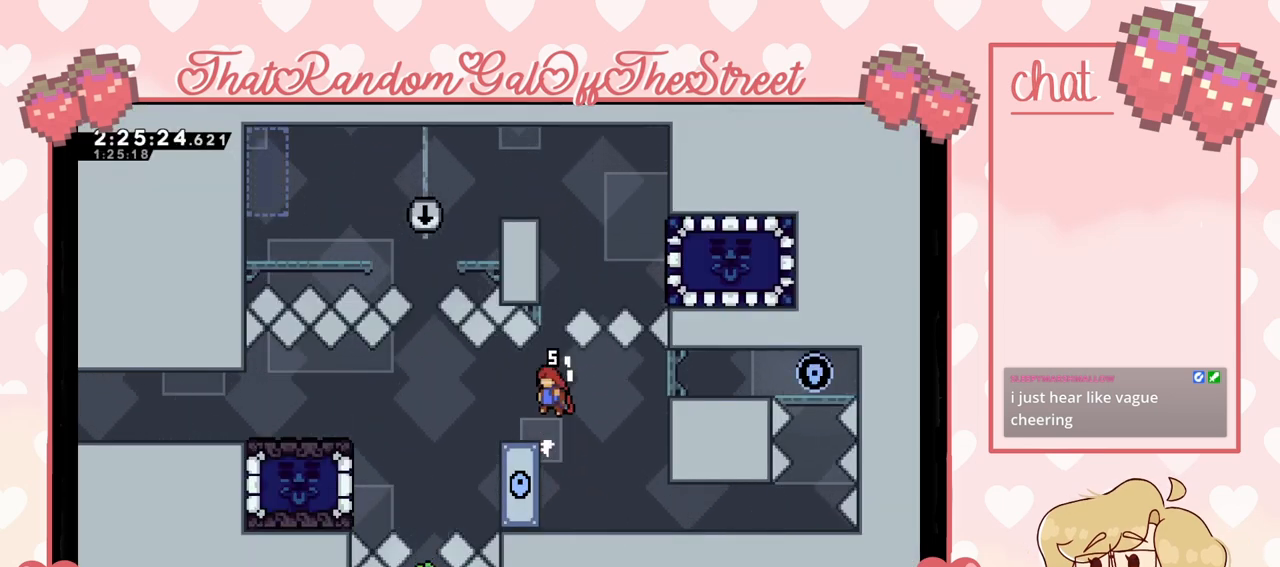
{"buttons": ["L2"], "left_stick": "up-left", "right_stick": "center", "events": [[67, "X", "down"], [233, "X", "up"], [367, "L2", "down"], [433, "left_stick", "up-left"]]}
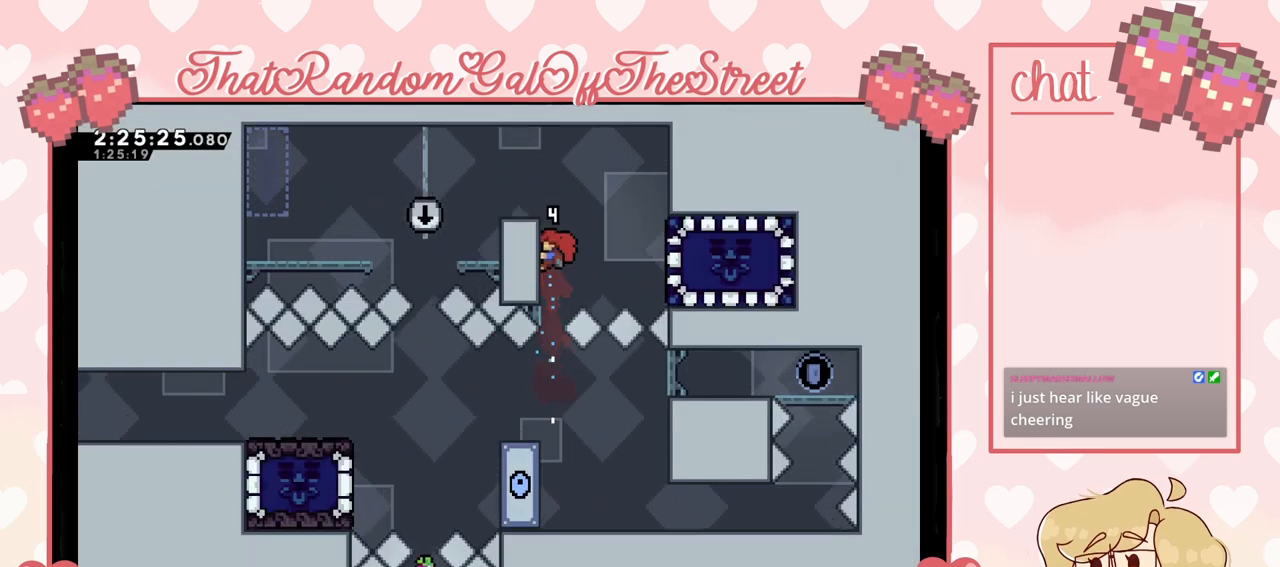
{"buttons": ["L2"], "left_stick": "center", "right_stick": "center", "events": [[100, "left_stick", "center"]]}
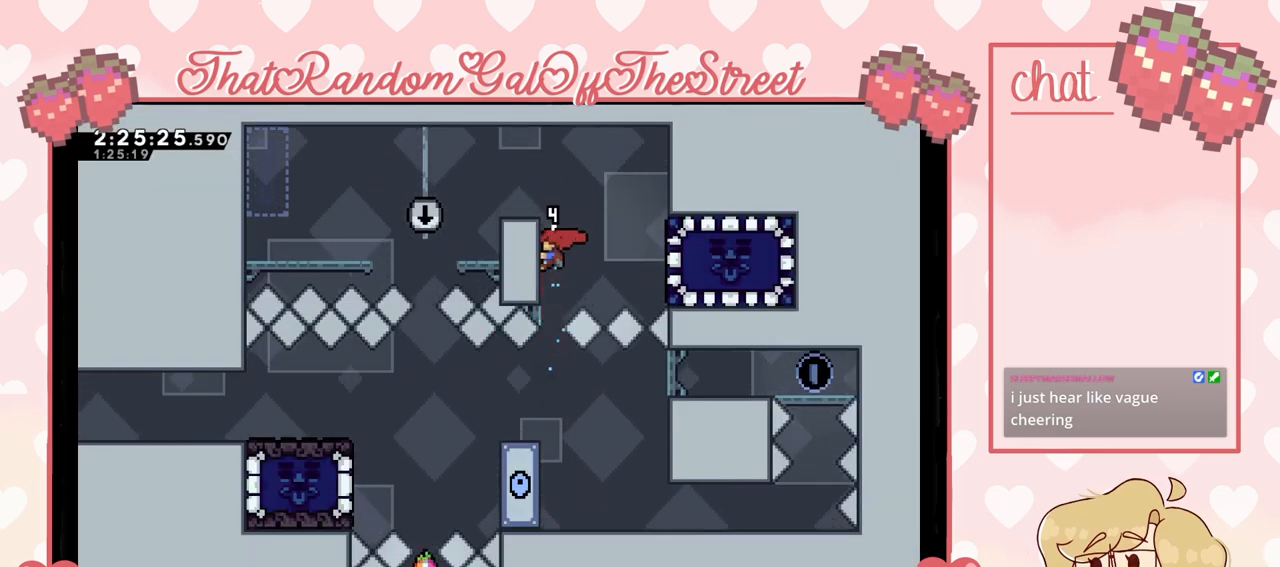
{"buttons": [], "left_stick": "right", "right_stick": "center", "events": [[67, "left_stick", "right"], [167, "A", "down"], [233, "L2", "up"], [400, "A", "up"]]}
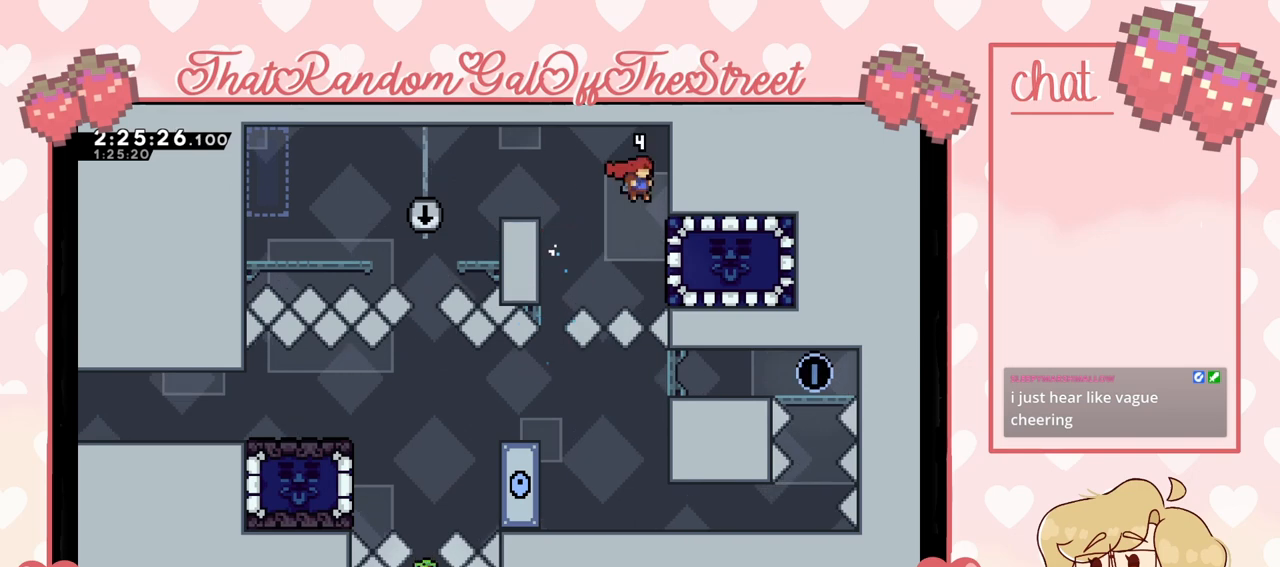
{"buttons": [], "left_stick": "right", "right_stick": "center", "events": [[267, "X", "down"], [400, "X", "up"]]}
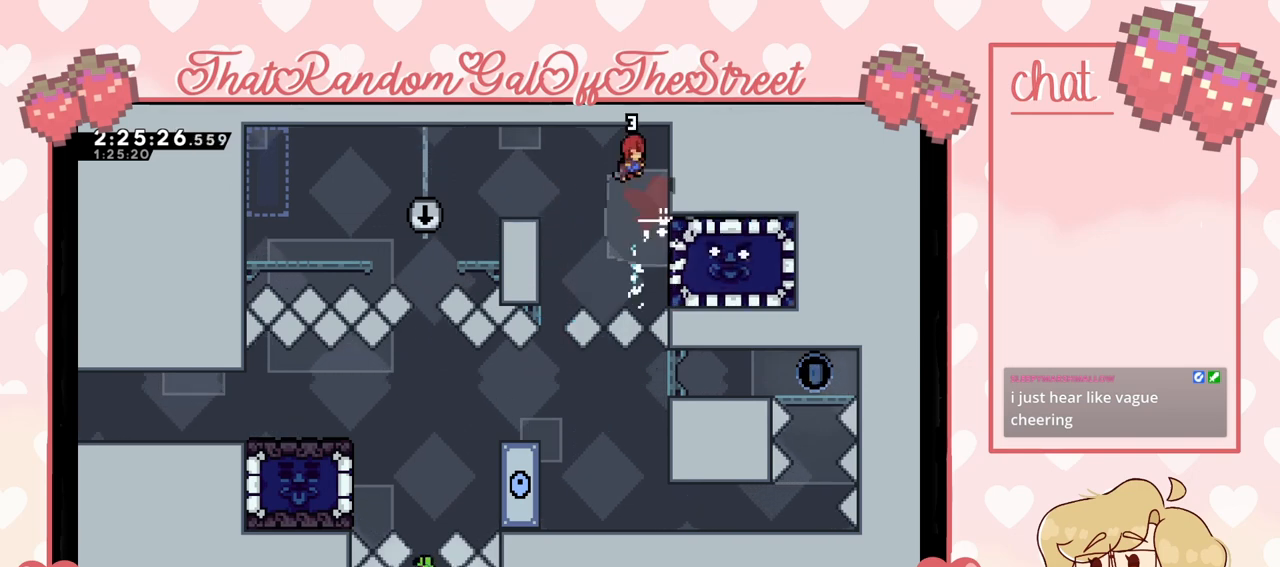
{"buttons": [], "left_stick": "center", "right_stick": "center", "events": [[300, "left_stick", "center"]]}
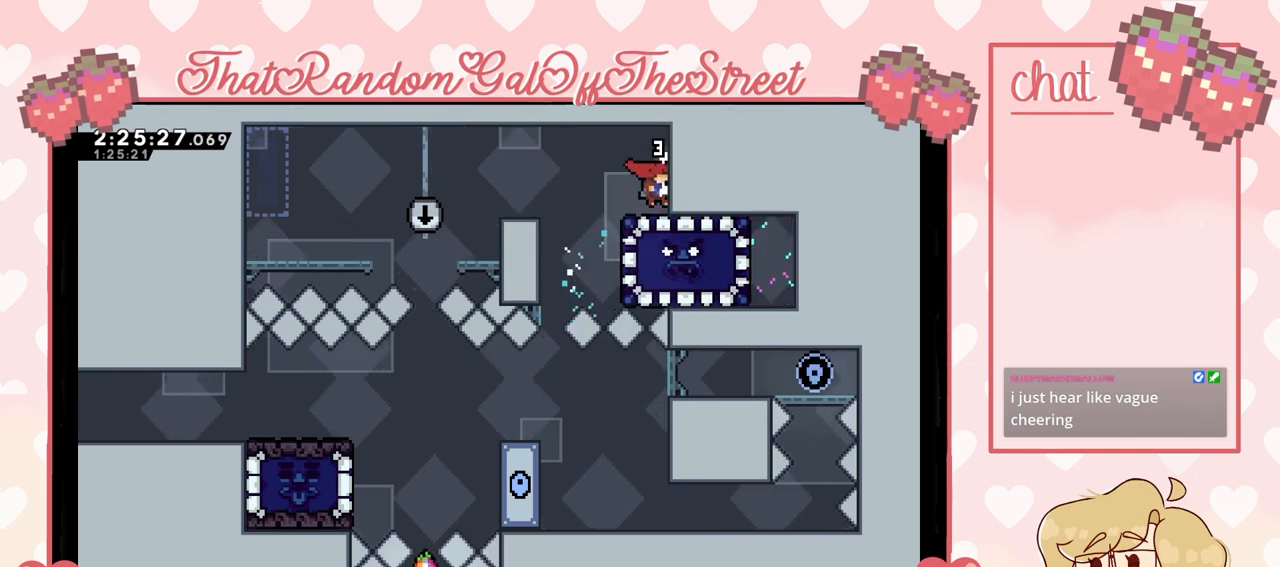
{"buttons": [], "left_stick": "center", "right_stick": "center", "events": [[200, "left_stick", "left"], [433, "left_stick", "center"]]}
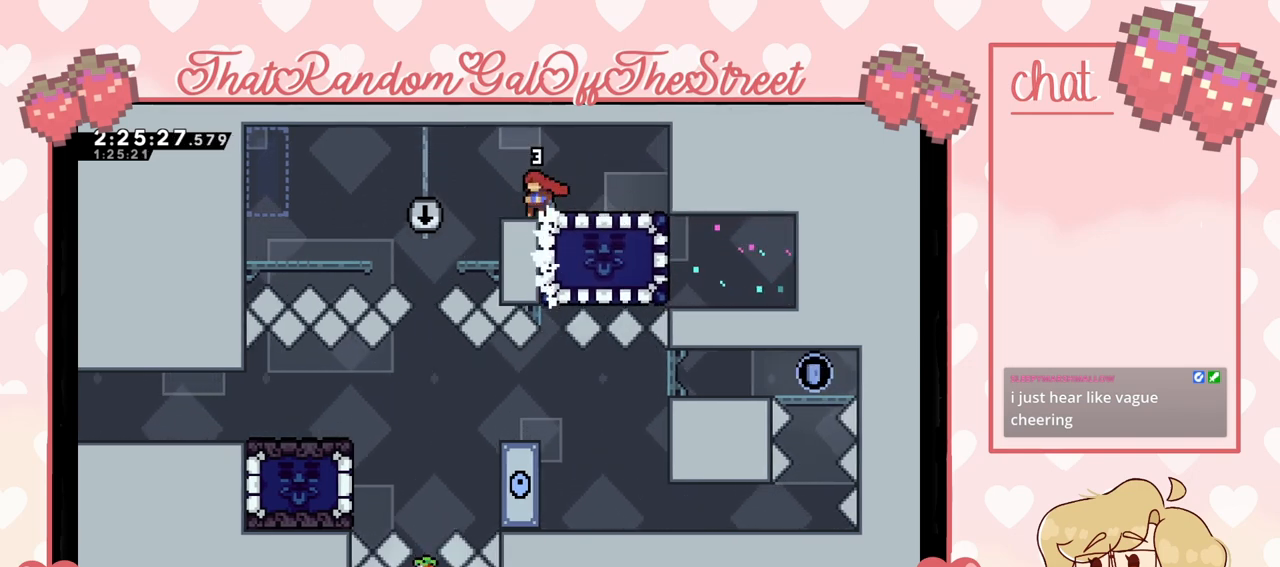
{"buttons": [], "left_stick": "left", "right_stick": "center", "events": [[200, "left_stick", "left"]]}
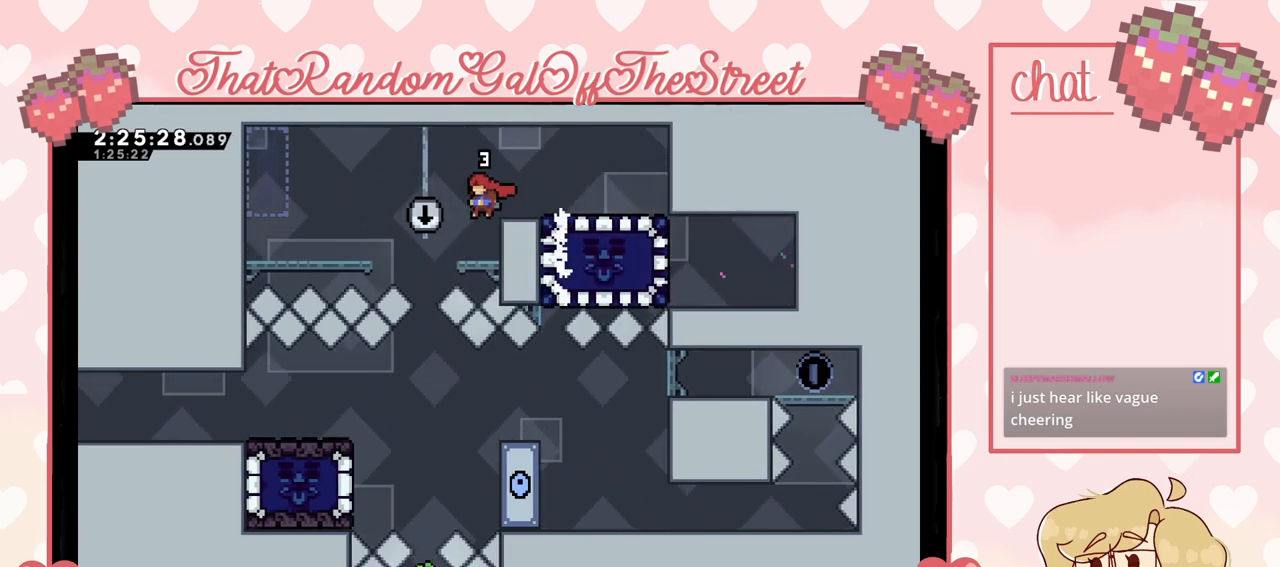
{"buttons": [], "left_stick": "center", "right_stick": "center", "events": [[100, "left_stick", "center"]]}
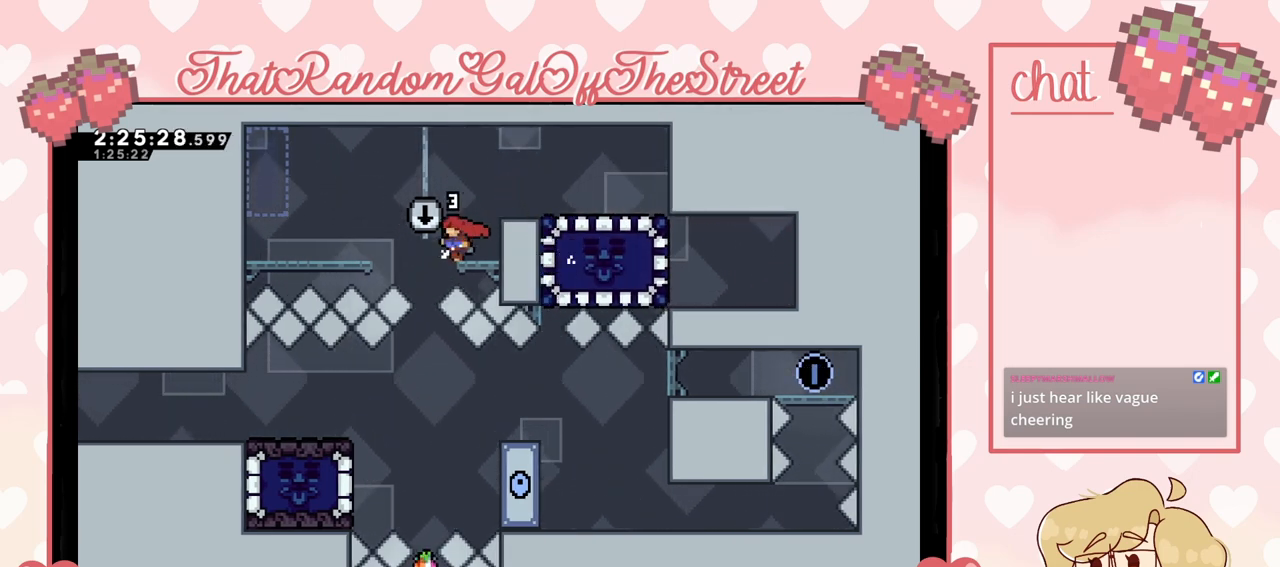
{"buttons": ["A"], "left_stick": "left", "right_stick": "center", "events": [[433, "A", "down"], [433, "left_stick", "left"]]}
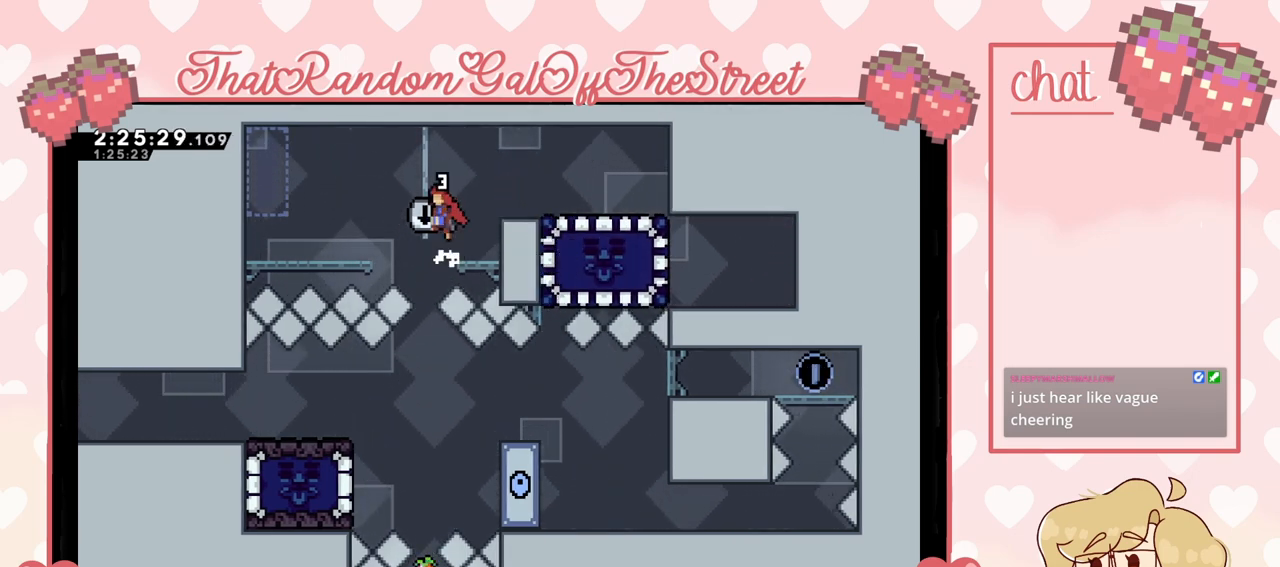
{"buttons": [], "left_stick": "center", "right_stick": "center", "events": [[33, "A", "up"], [67, "left_stick", "center"]]}
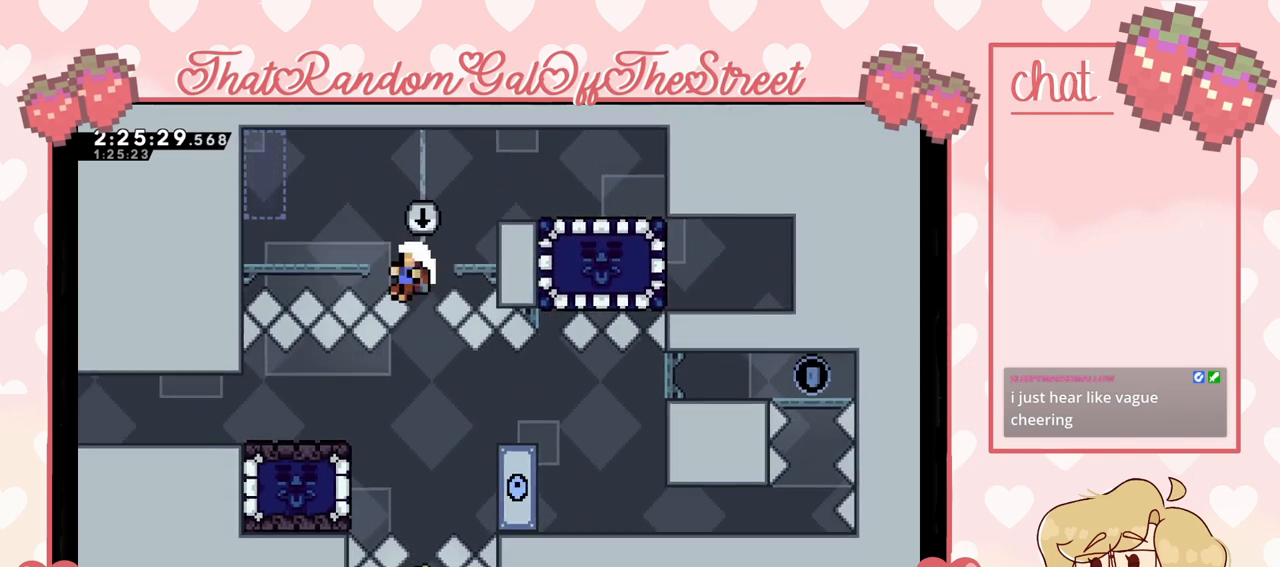
{"buttons": ["A", "B", "X", "Y"], "left_stick": "center", "right_stick": "center", "events": [[67, "left_stick", "right"], [233, "left_stick", "center"], [367, "A", "down"], [367, "X", "down"], [400, "B", "down"], [400, "Y", "down"]]}
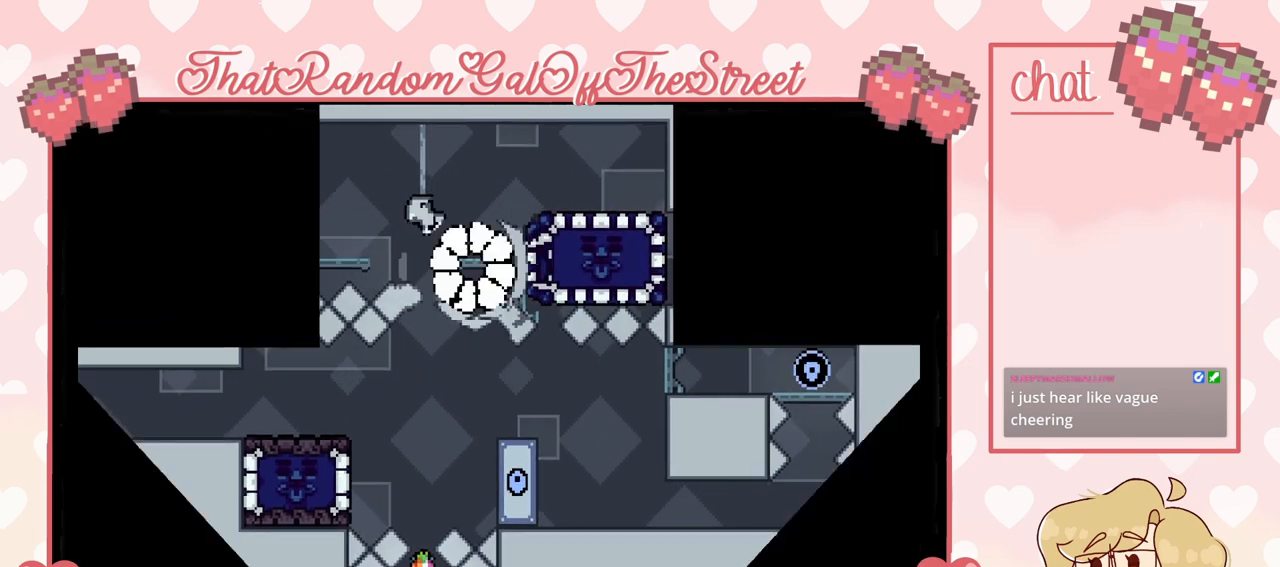
{"buttons": [], "left_stick": "center", "right_stick": "center", "events": [[33, "A", "up"], [33, "B", "up"], [67, "X", "up"], [67, "Y", "up"], [133, "X", "down"], [133, "Y", "down"], [167, "A", "down"], [167, "B", "down"], [267, "A", "up"], [300, "B", "up"], [300, "X", "up"], [300, "Y", "up"]]}
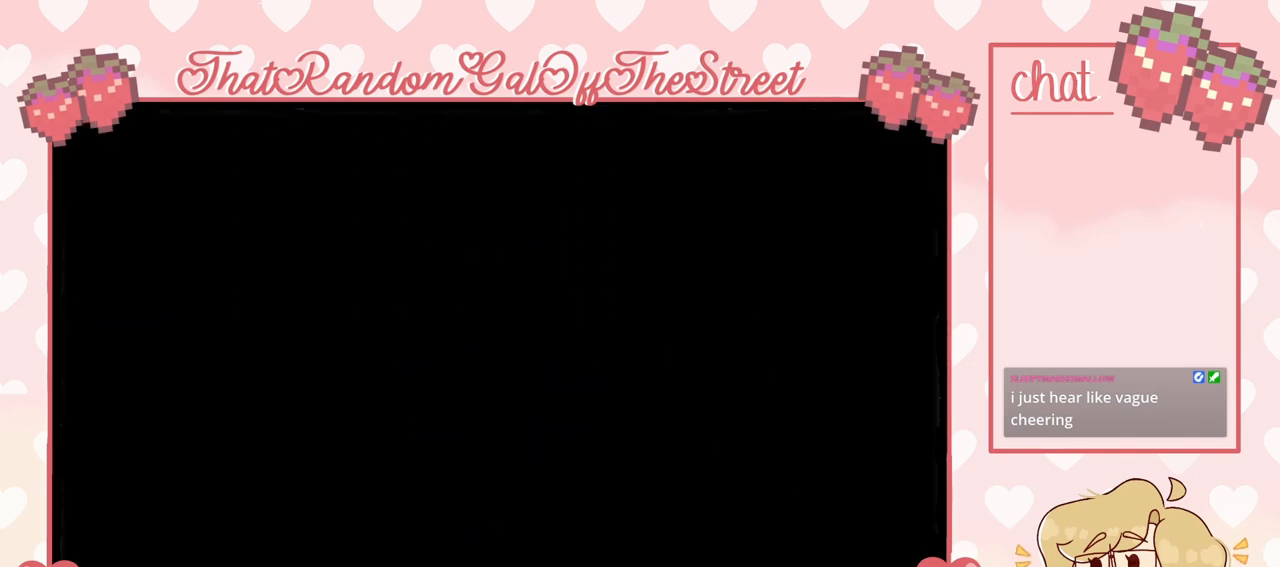
{"buttons": [], "left_stick": "center", "right_stick": "center", "events": []}
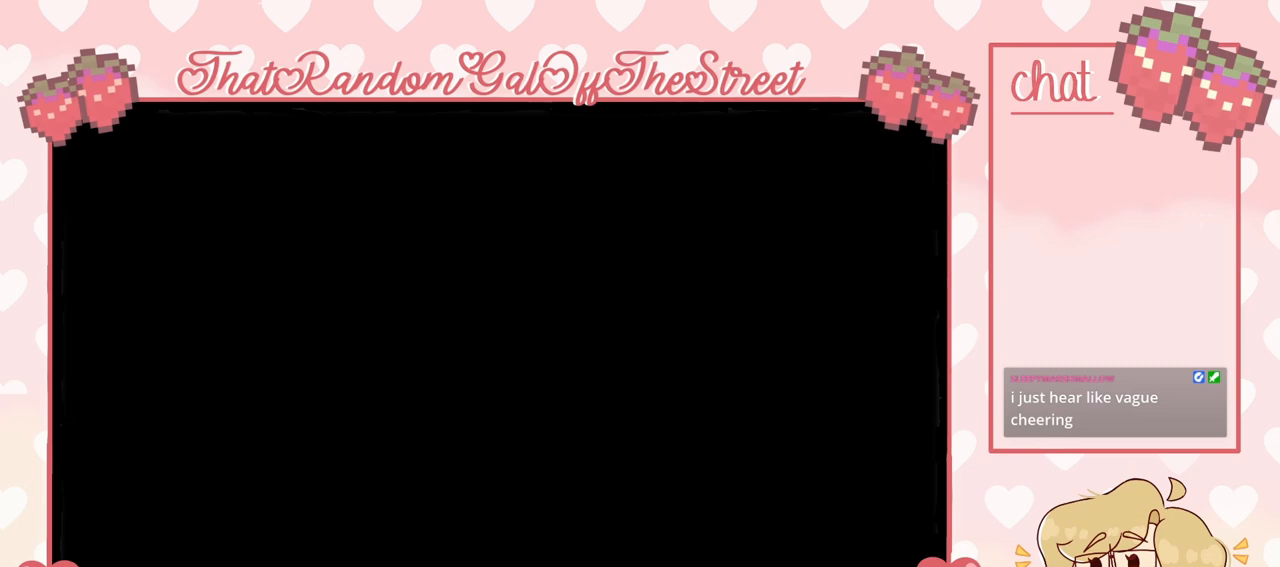
{"buttons": [], "left_stick": "center", "right_stick": "center", "events": []}
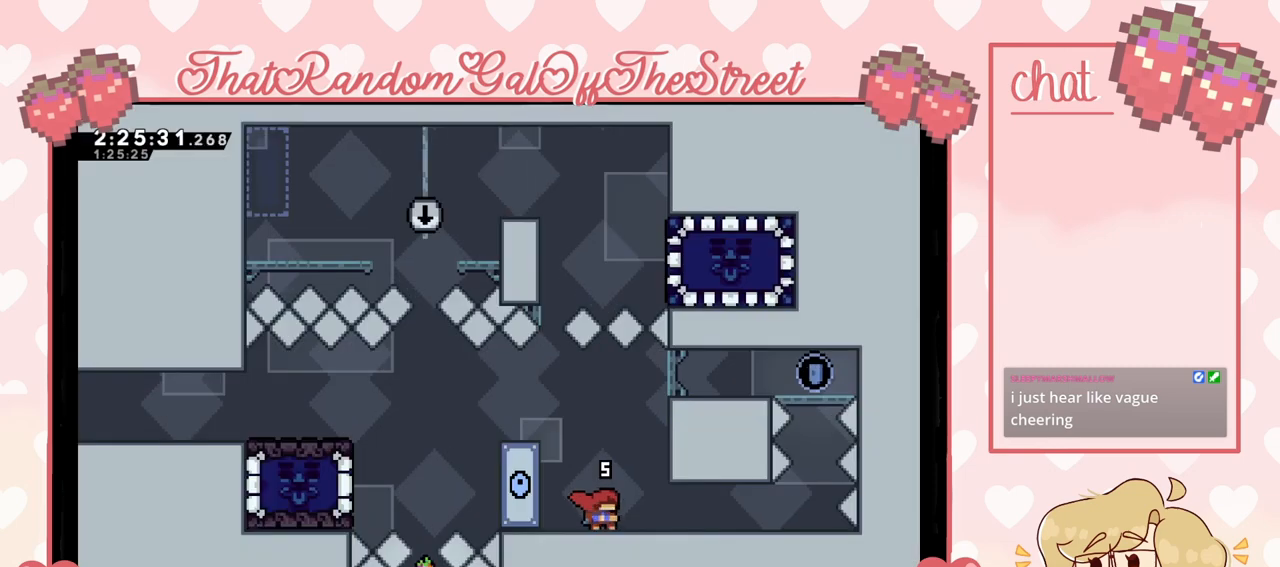
{"buttons": [], "left_stick": "center", "right_stick": "center", "events": []}
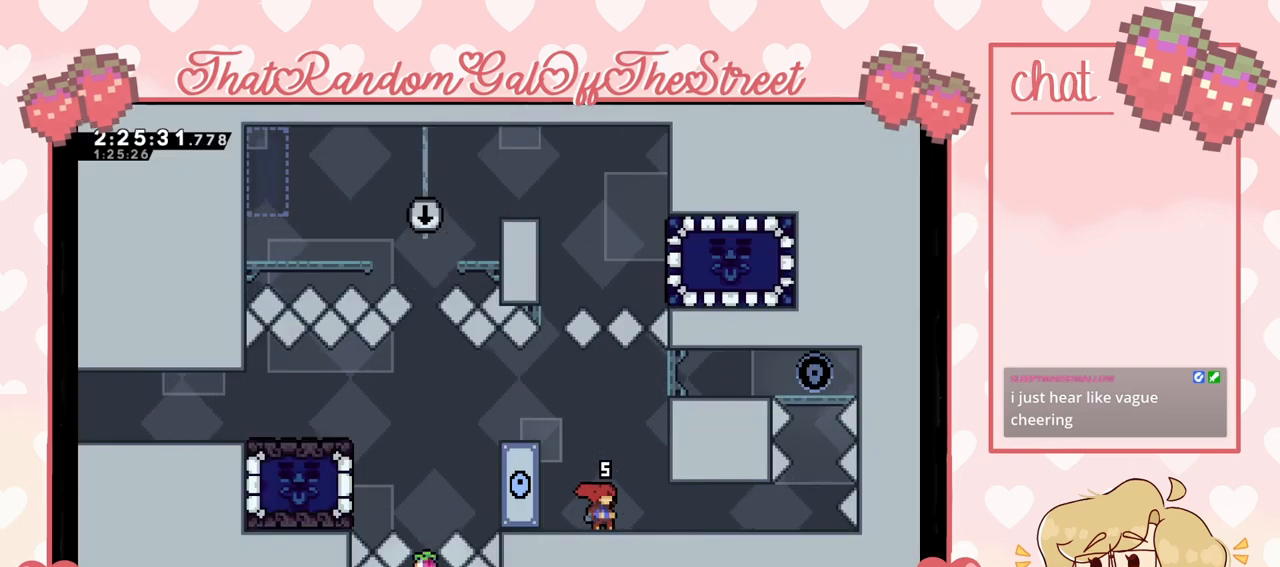
{"buttons": [], "left_stick": "center", "right_stick": "center", "events": []}